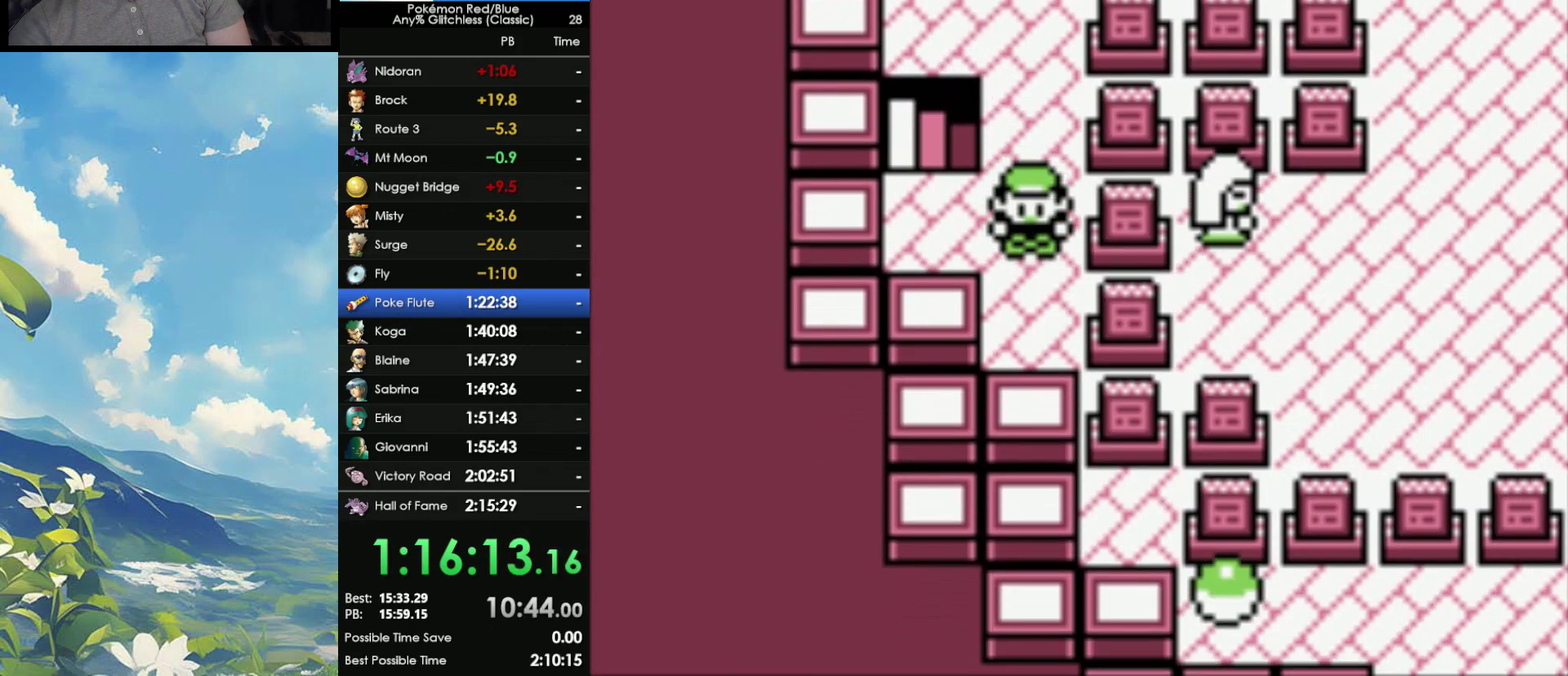
Gameplay with a controller (Nintendo layout); each line is a JSON object with the inputs held at the frame after it. "events" lists button and stick changes between this image and that frame as [ms after this image, input, new state], when the widget could be followed in between. Not read: DPAD_LEFT DPAD_RIGHT DPAD_UP L3 R3.
{"buttons": ["B"], "events": [[67, "A", "down"], [133, "A", "up"], [233, "A", "down"], [300, "A", "up"], [450, "B", "down"]]}
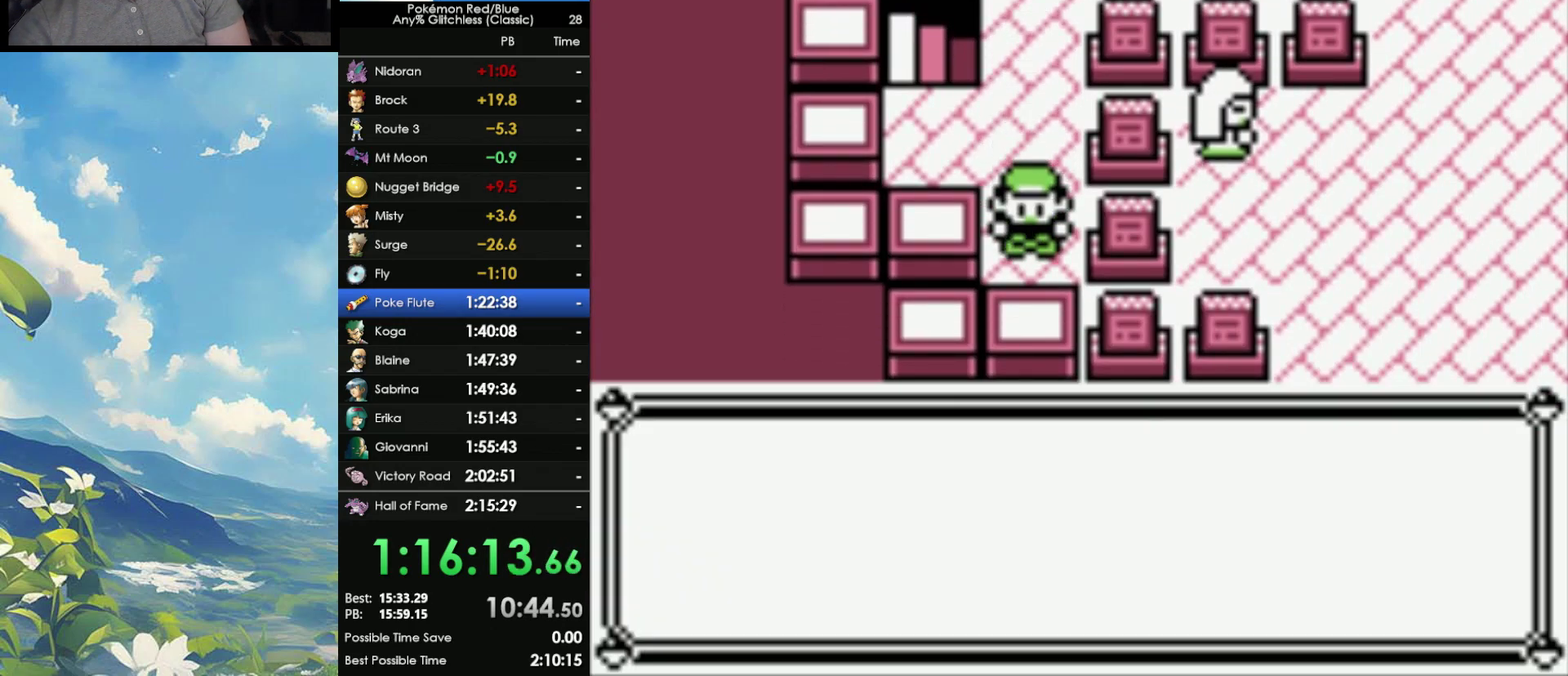
{"buttons": [], "events": [[67, "A", "down"], [67, "B", "up"], [150, "A", "up"], [150, "B", "down"], [200, "A", "down"], [200, "B", "up"], [267, "A", "up"], [300, "B", "down"], [350, "B", "up"]]}
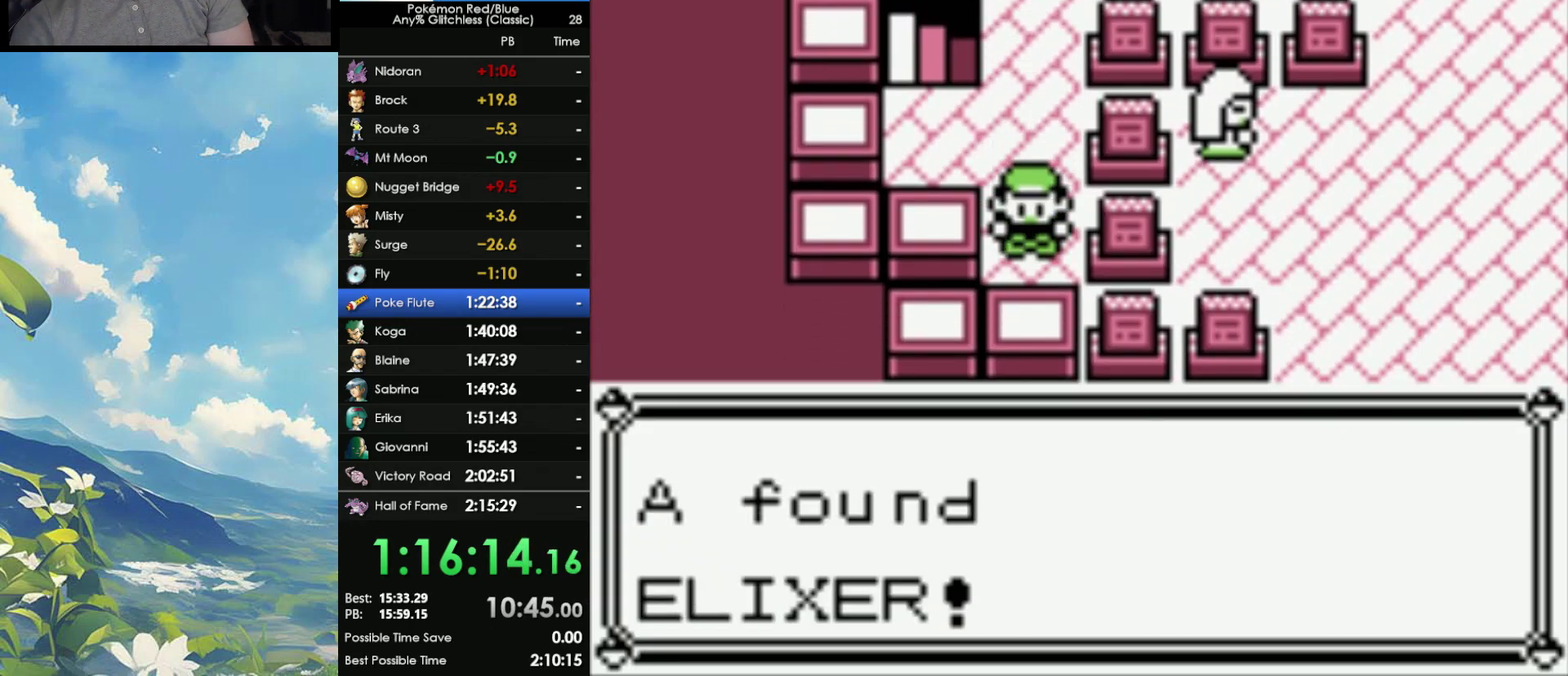
{"buttons": ["B"], "events": [[117, "B", "down"], [183, "A", "down"], [200, "B", "up"], [267, "B", "down"], [300, "A", "up"], [350, "A", "down"], [350, "B", "up"], [450, "B", "down"], [467, "A", "up"]]}
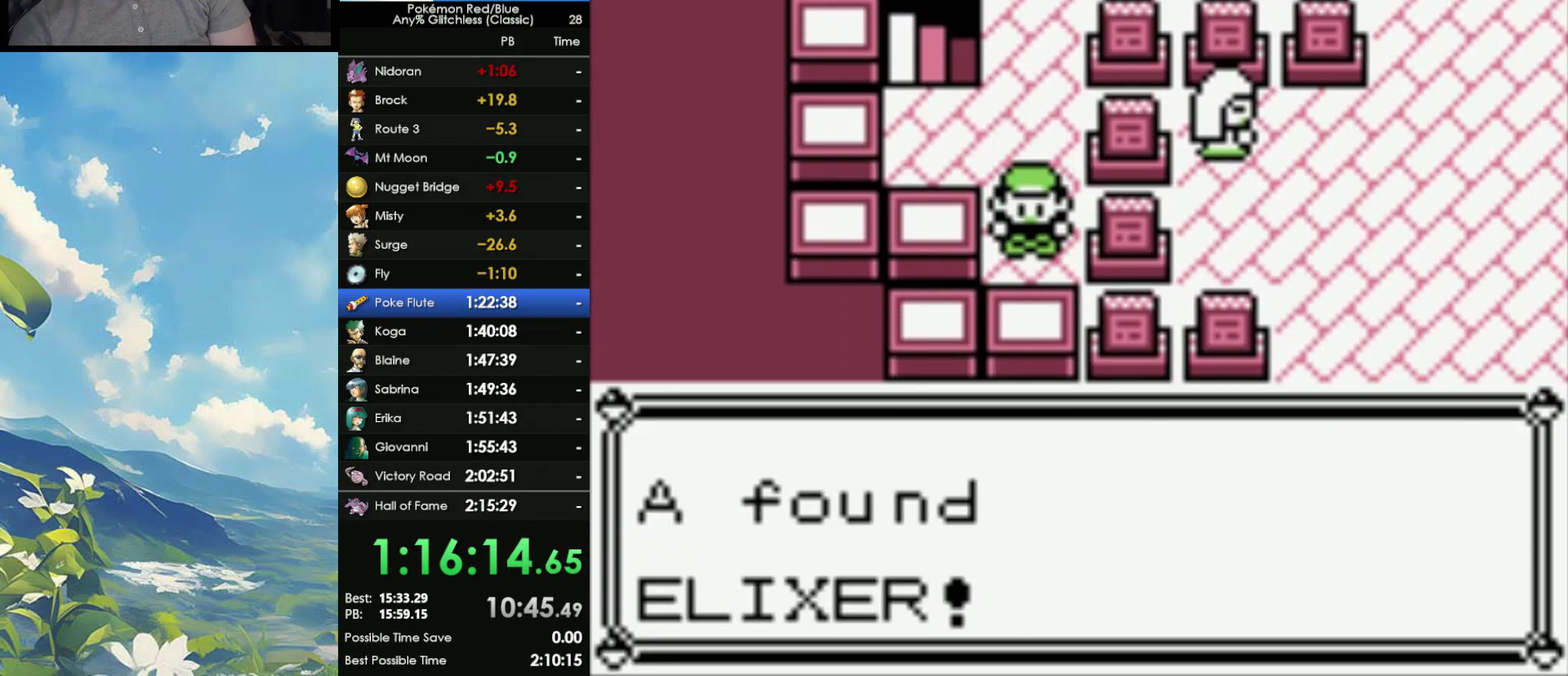
{"buttons": ["B"], "events": [[50, "A", "down"], [50, "B", "up"], [150, "A", "up"], [150, "B", "down"], [233, "A", "down"], [233, "B", "up"], [317, "A", "up"], [317, "B", "down"], [400, "A", "down"], [400, "B", "up"], [483, "A", "up"], [483, "B", "down"]]}
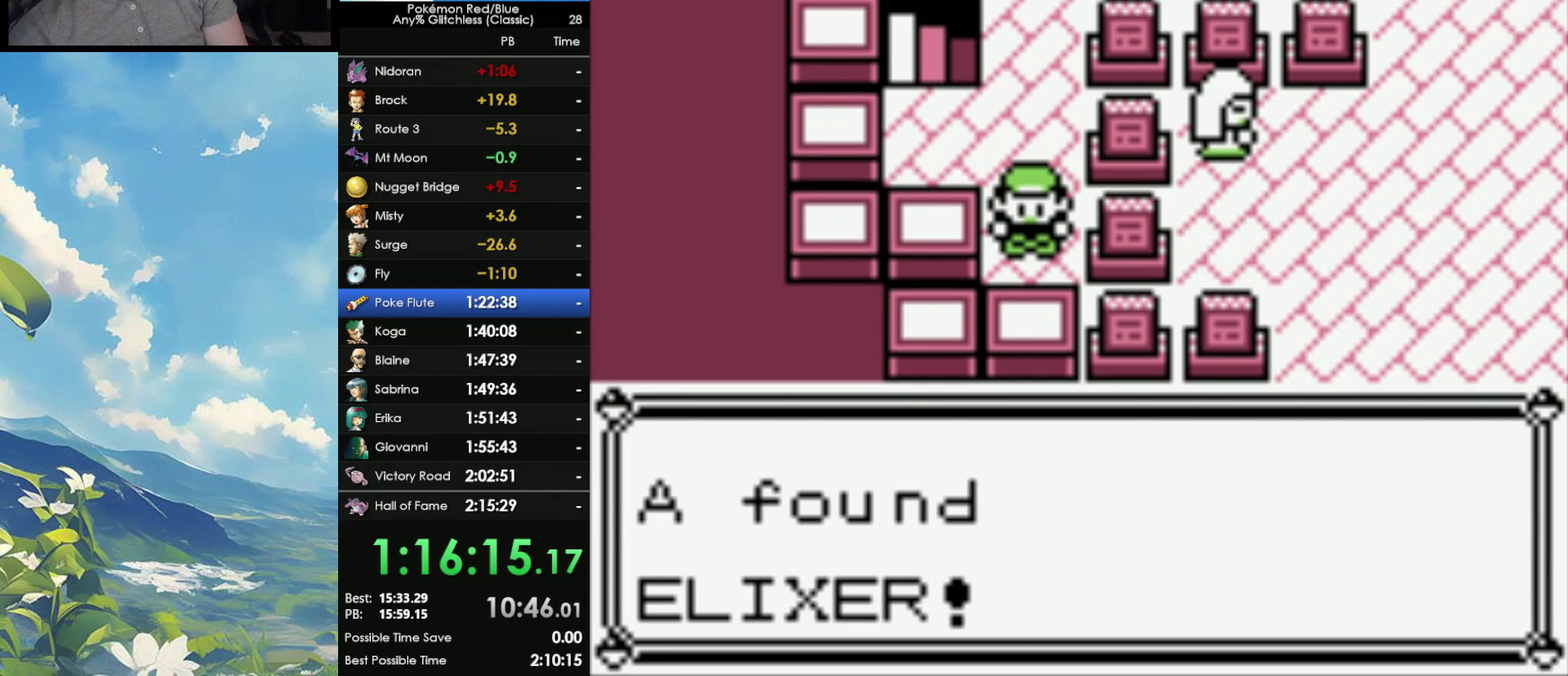
{"buttons": [], "events": [[100, "B", "up"], [300, "A", "down"], [400, "A", "up"], [400, "B", "down"], [467, "B", "up"]]}
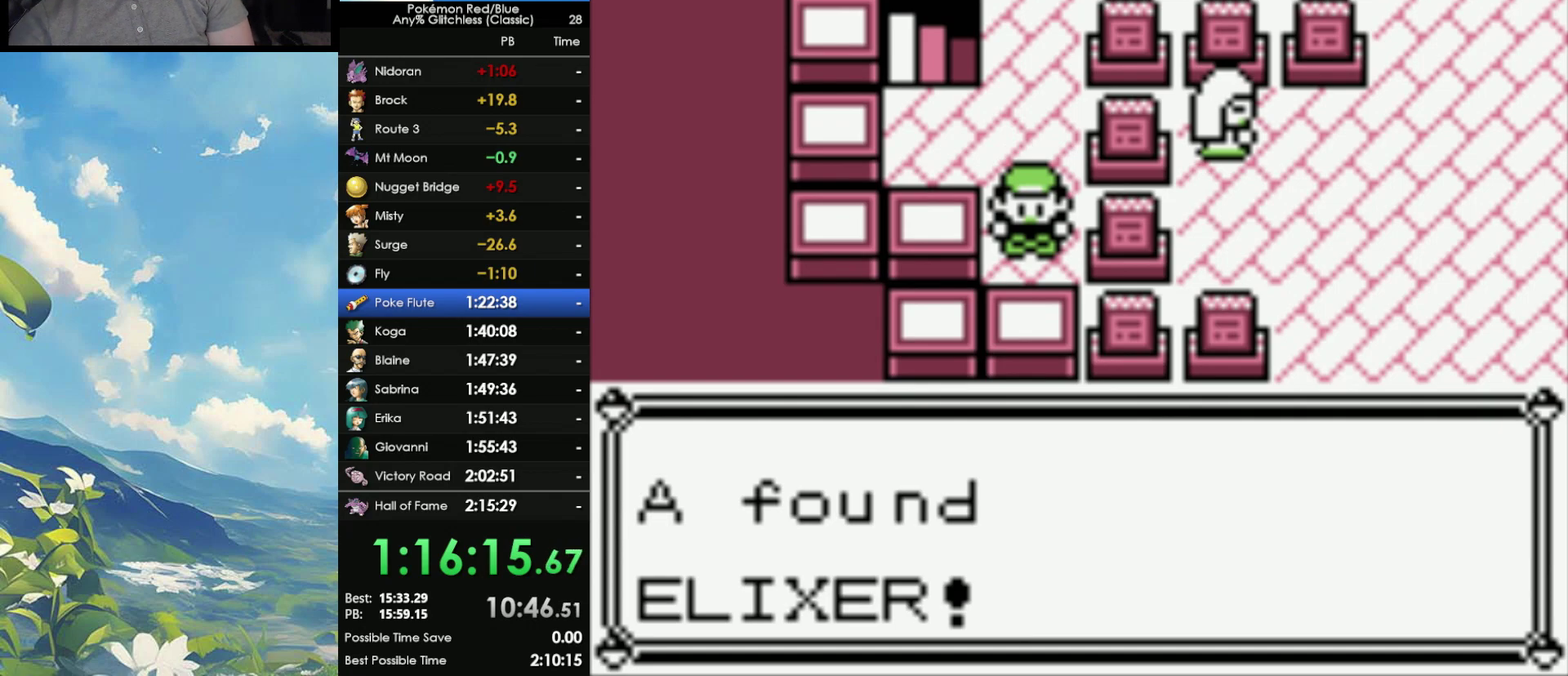
{"buttons": ["B"], "events": [[100, "B", "down"], [167, "B", "up"], [217, "A", "down"], [267, "A", "up"], [267, "B", "down"], [383, "A", "down"], [383, "B", "up"], [433, "A", "up"], [433, "B", "down"]]}
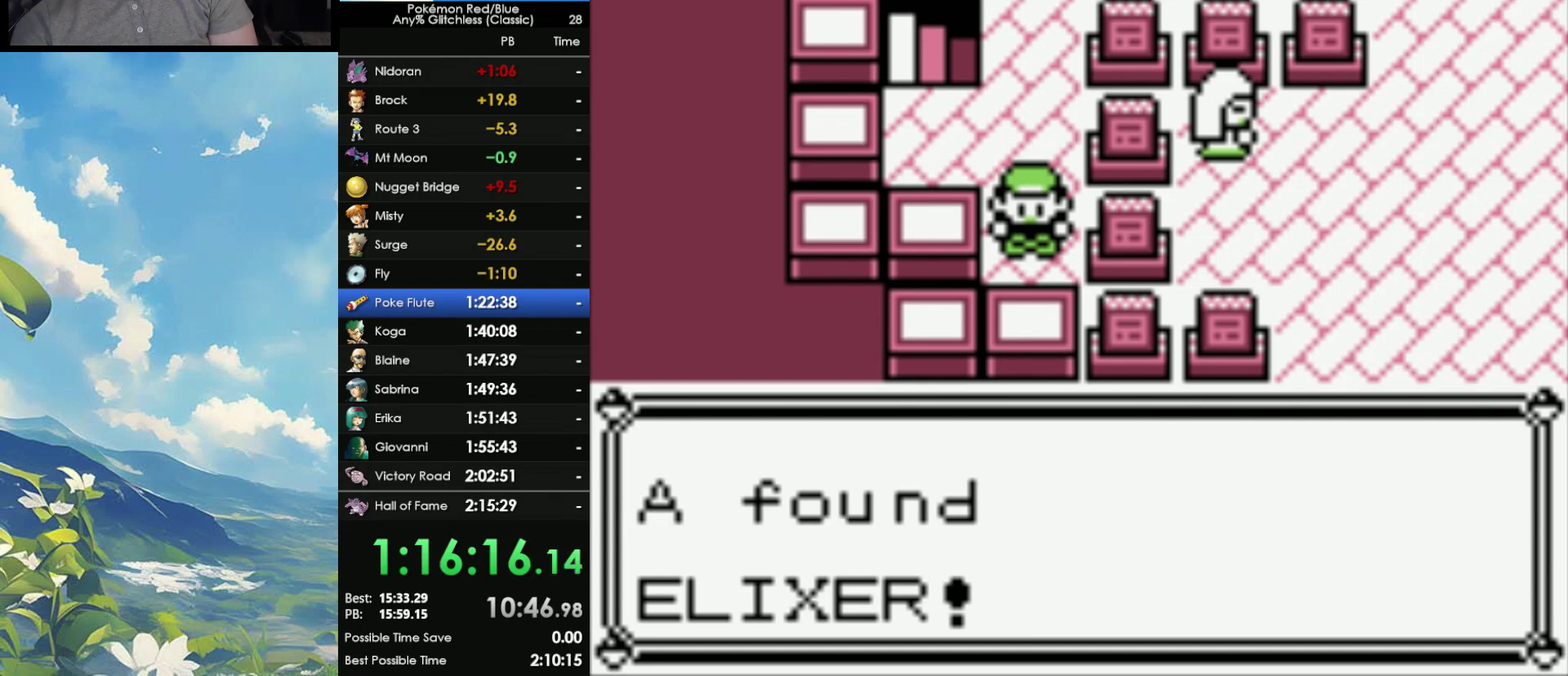
{"buttons": [], "events": [[17, "B", "up"], [83, "B", "down"], [183, "B", "up"], [250, "B", "down"], [317, "B", "up"], [433, "B", "down"], [500, "B", "up"]]}
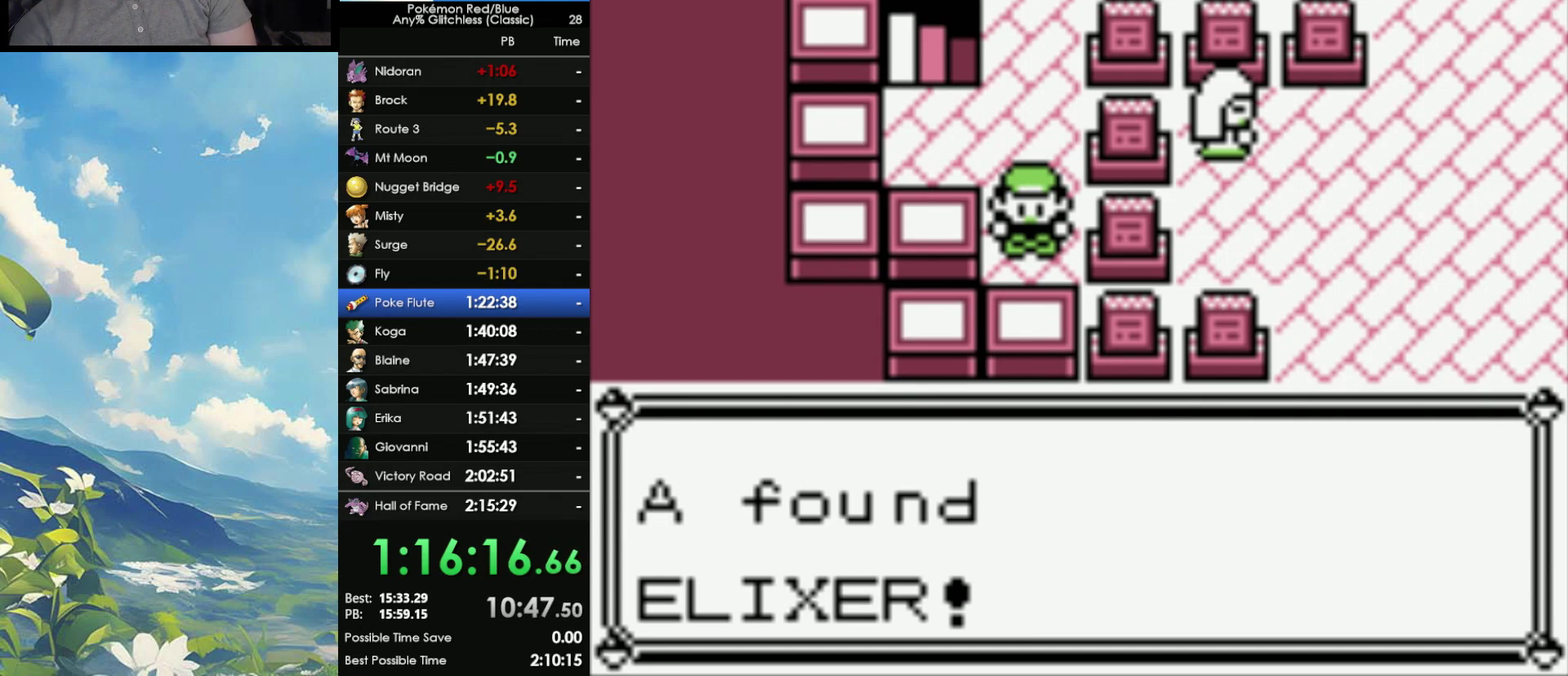
{"buttons": ["B"], "events": [[67, "B", "down"], [167, "B", "up"], [267, "B", "down"], [350, "B", "up"], [450, "B", "down"]]}
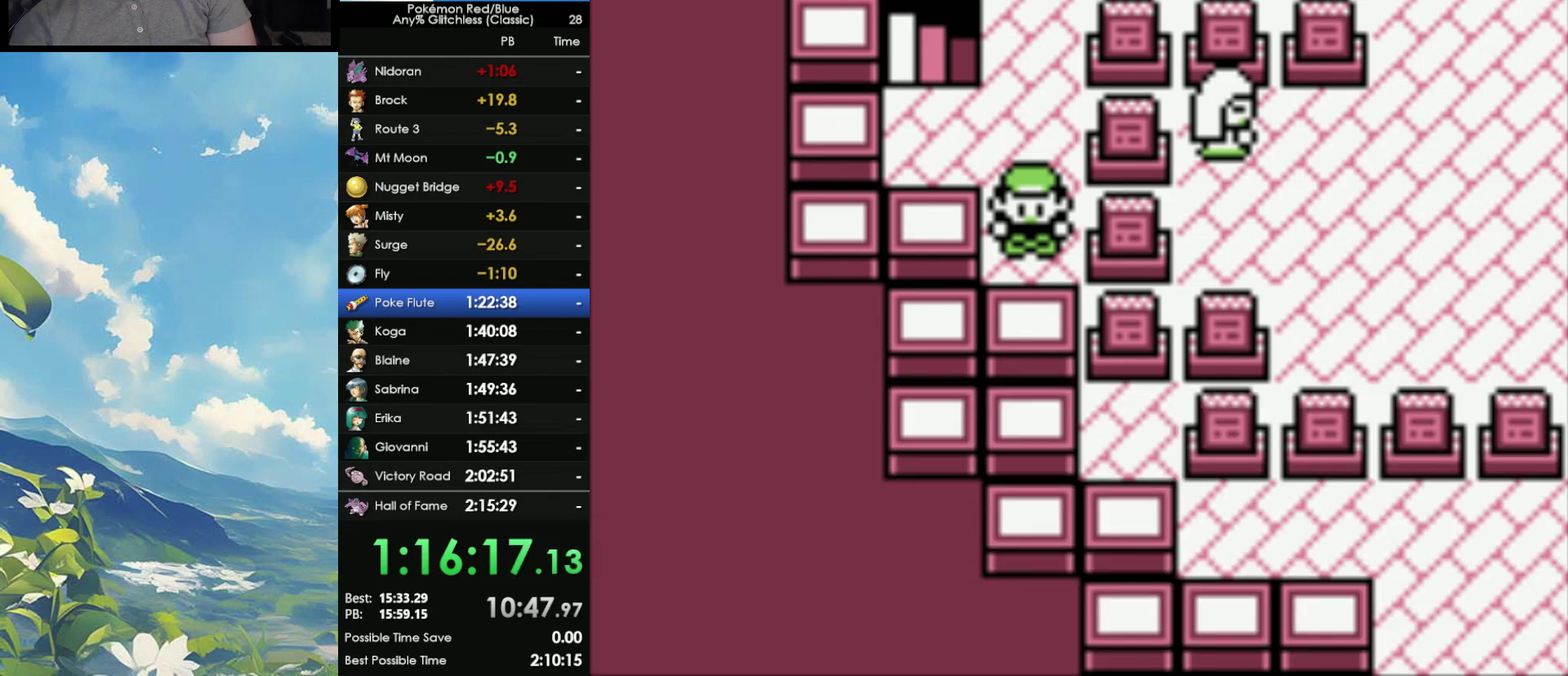
{"buttons": [], "events": [[50, "B", "up"]]}
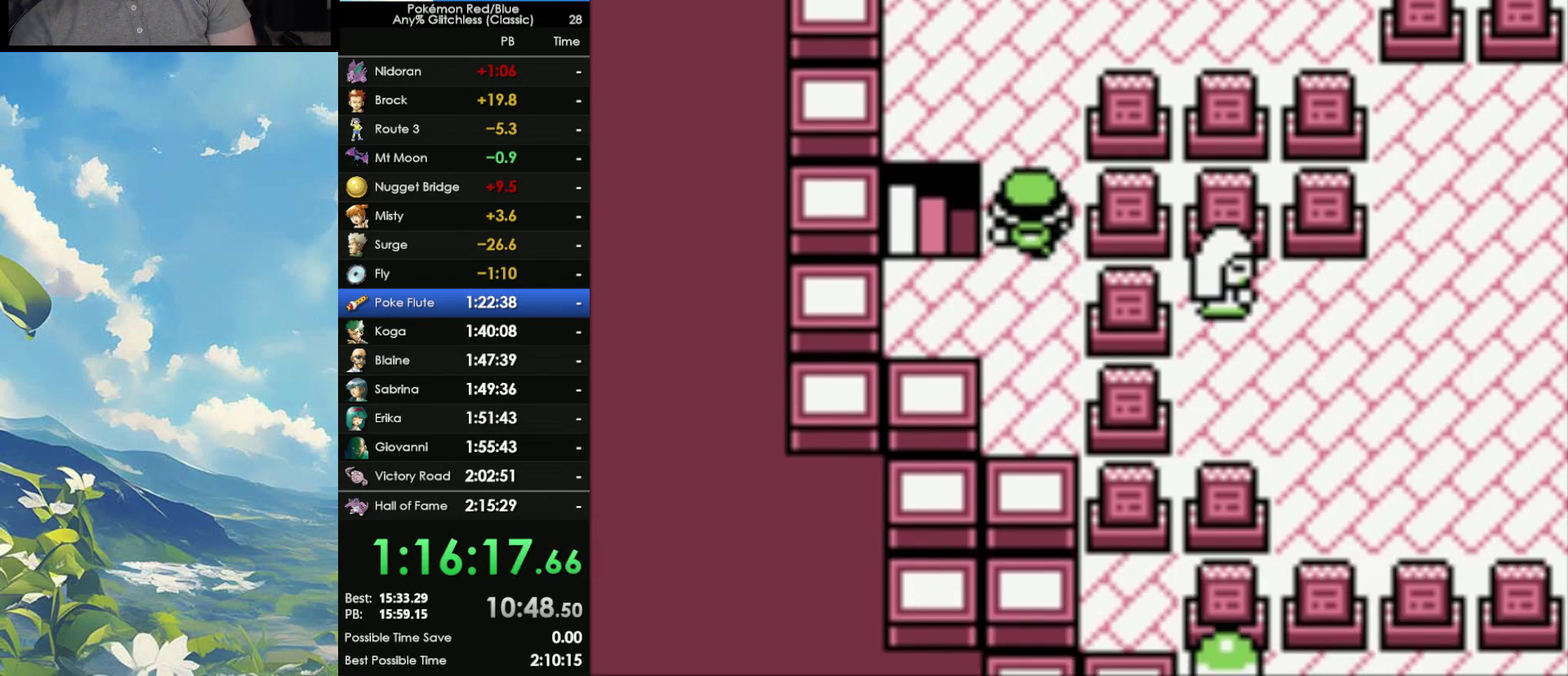
{"buttons": [], "events": []}
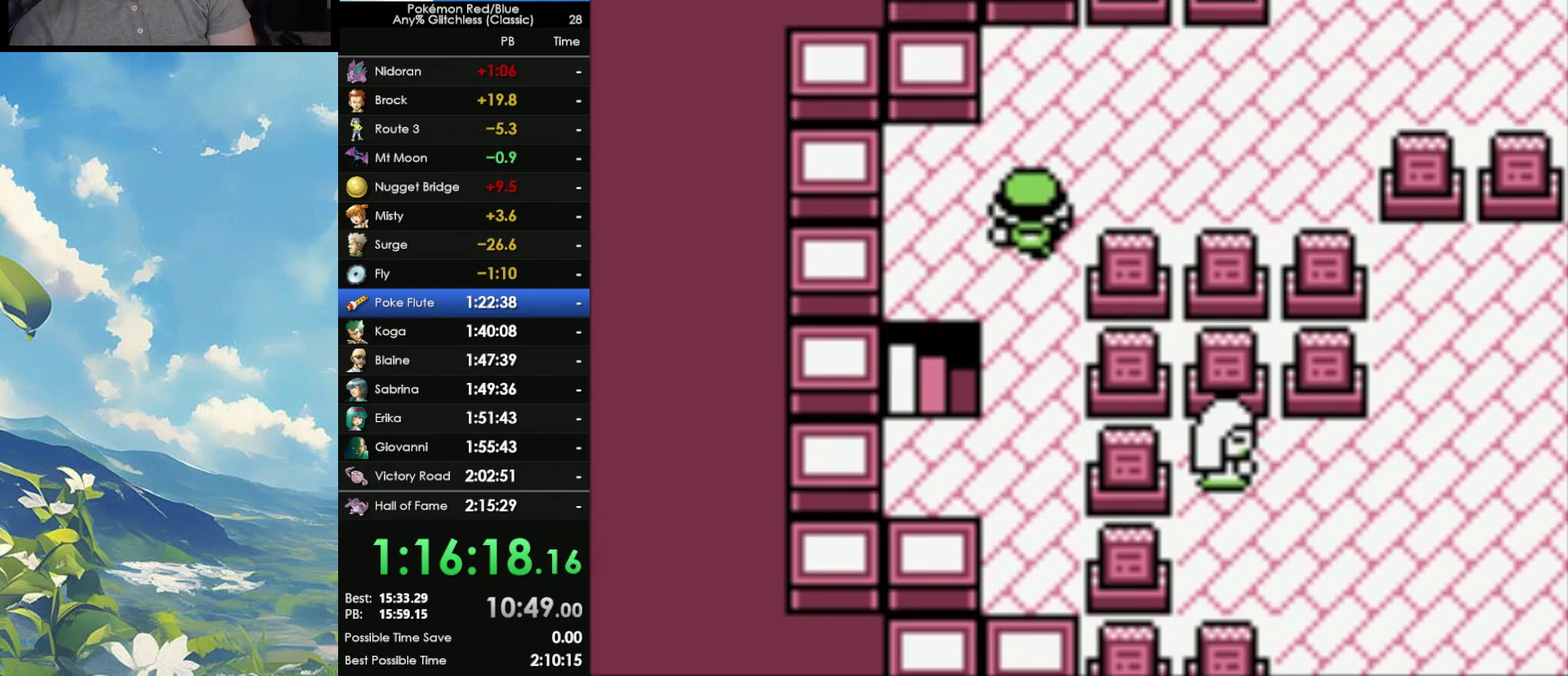
{"buttons": [], "events": []}
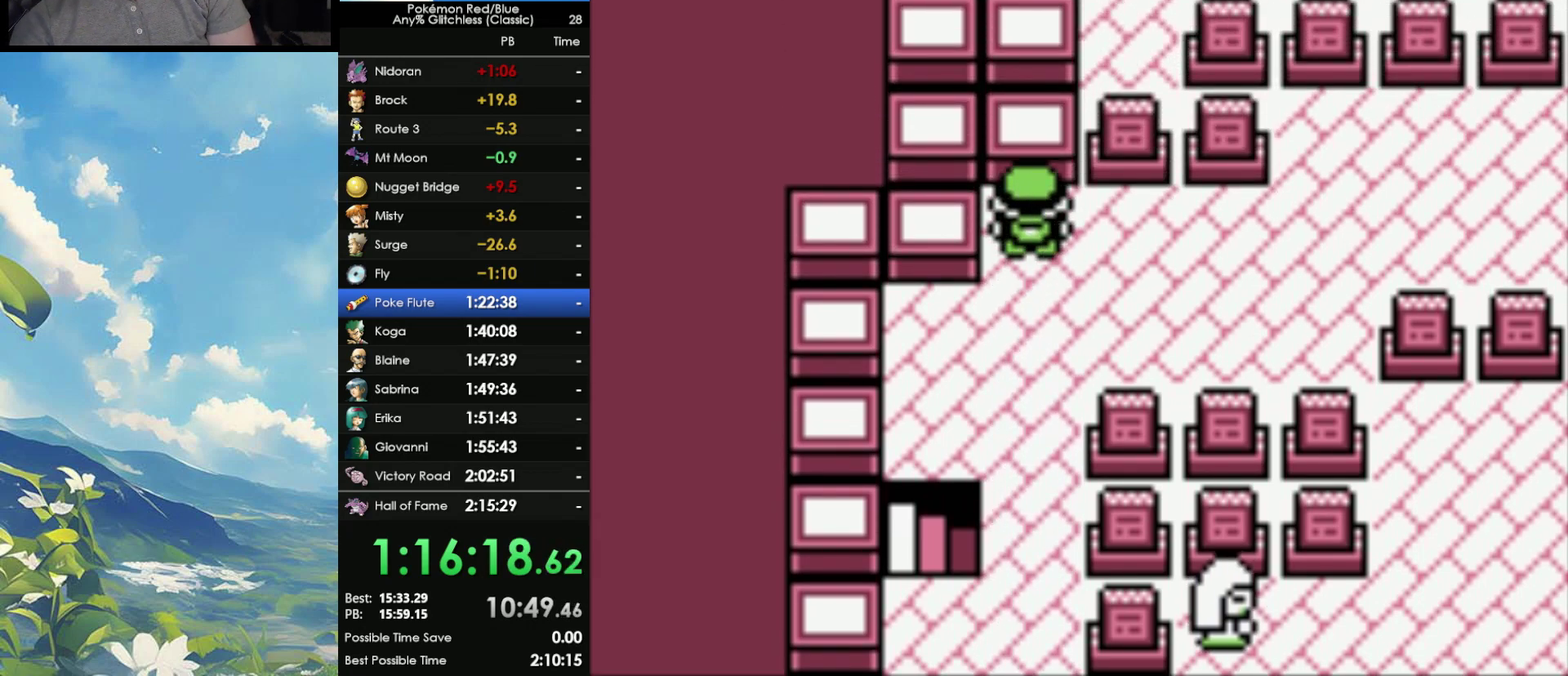
{"buttons": [], "events": []}
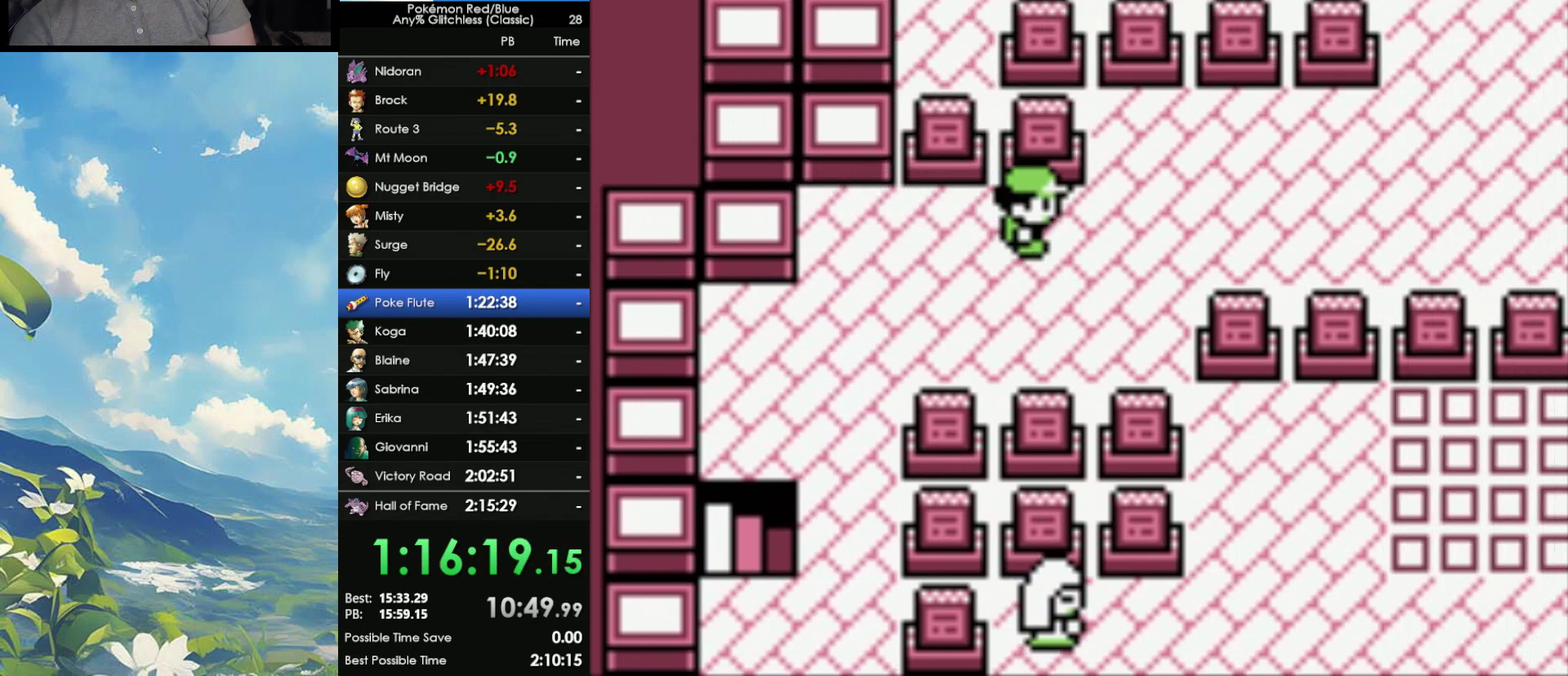
{"buttons": [], "events": []}
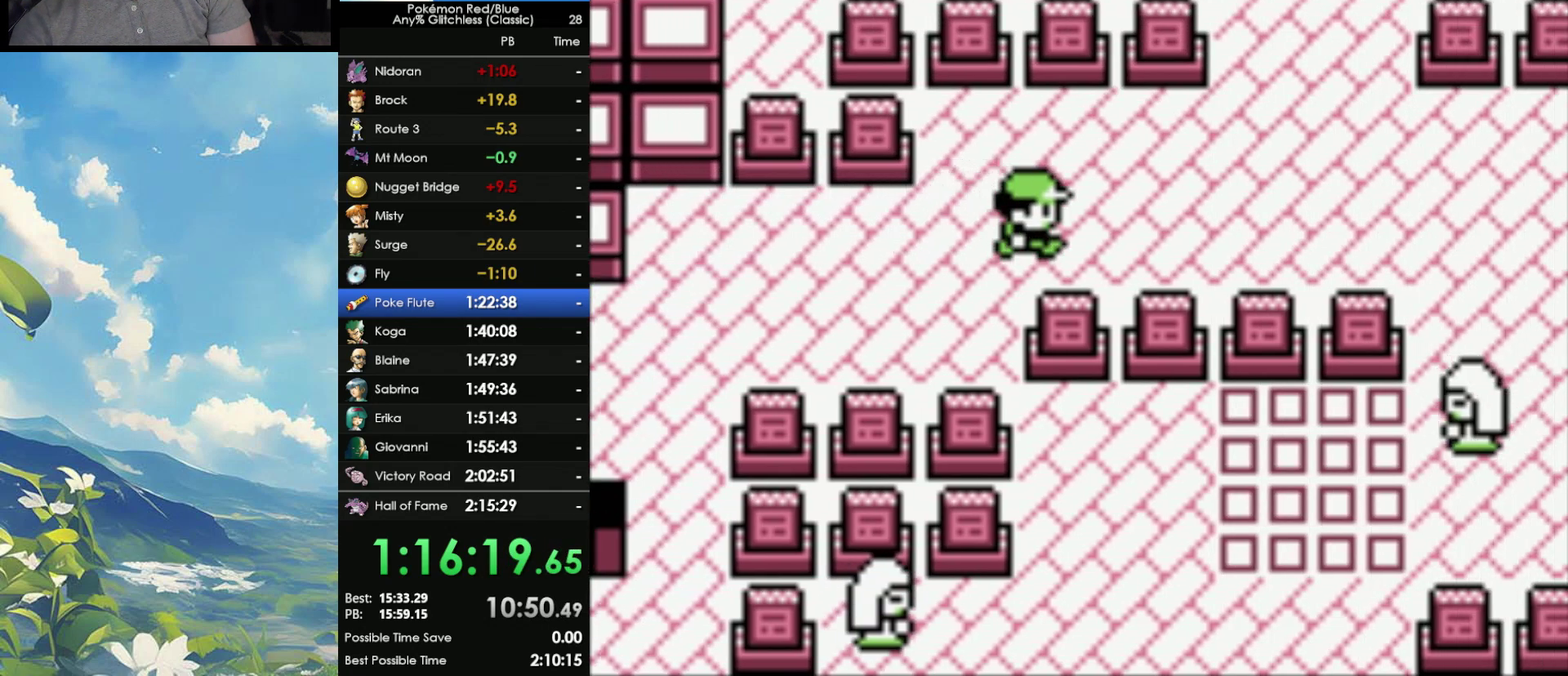
{"buttons": [], "events": []}
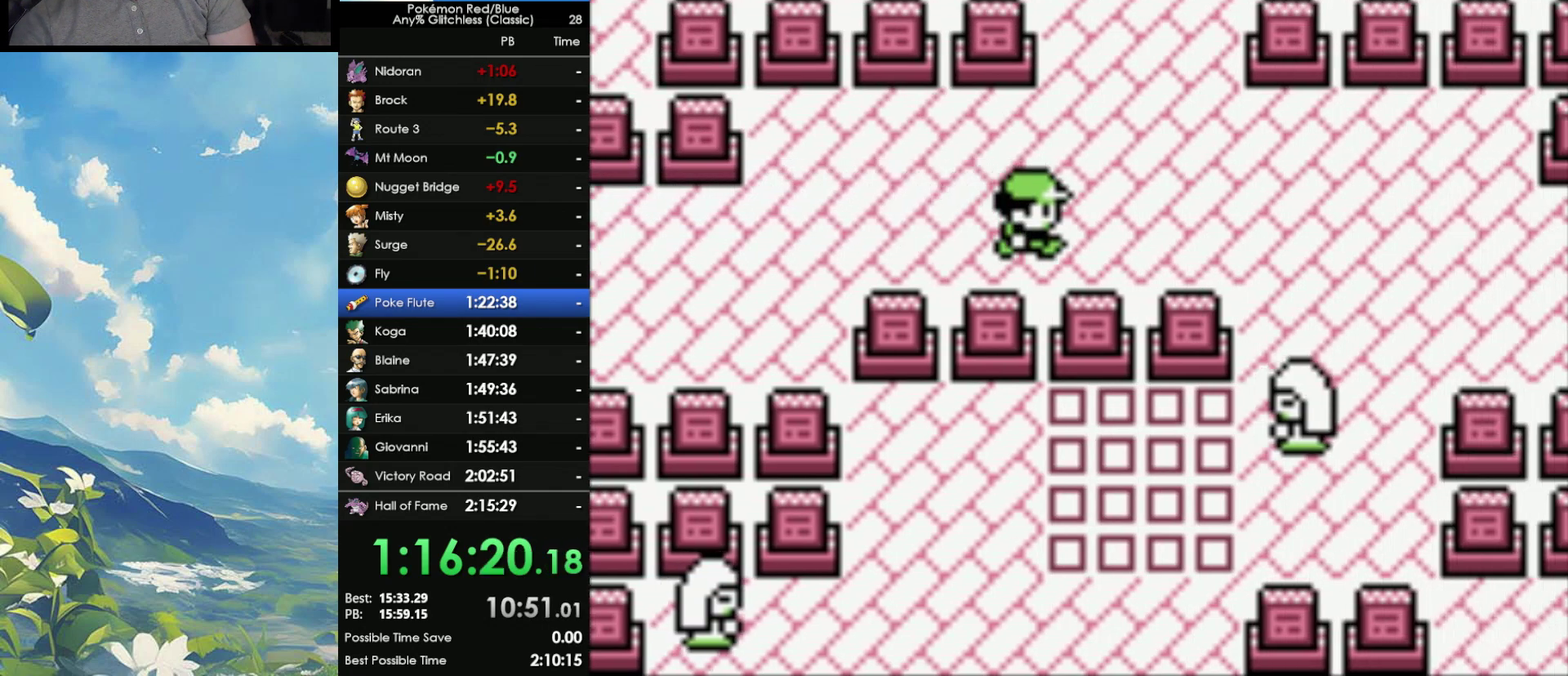
{"buttons": [], "events": []}
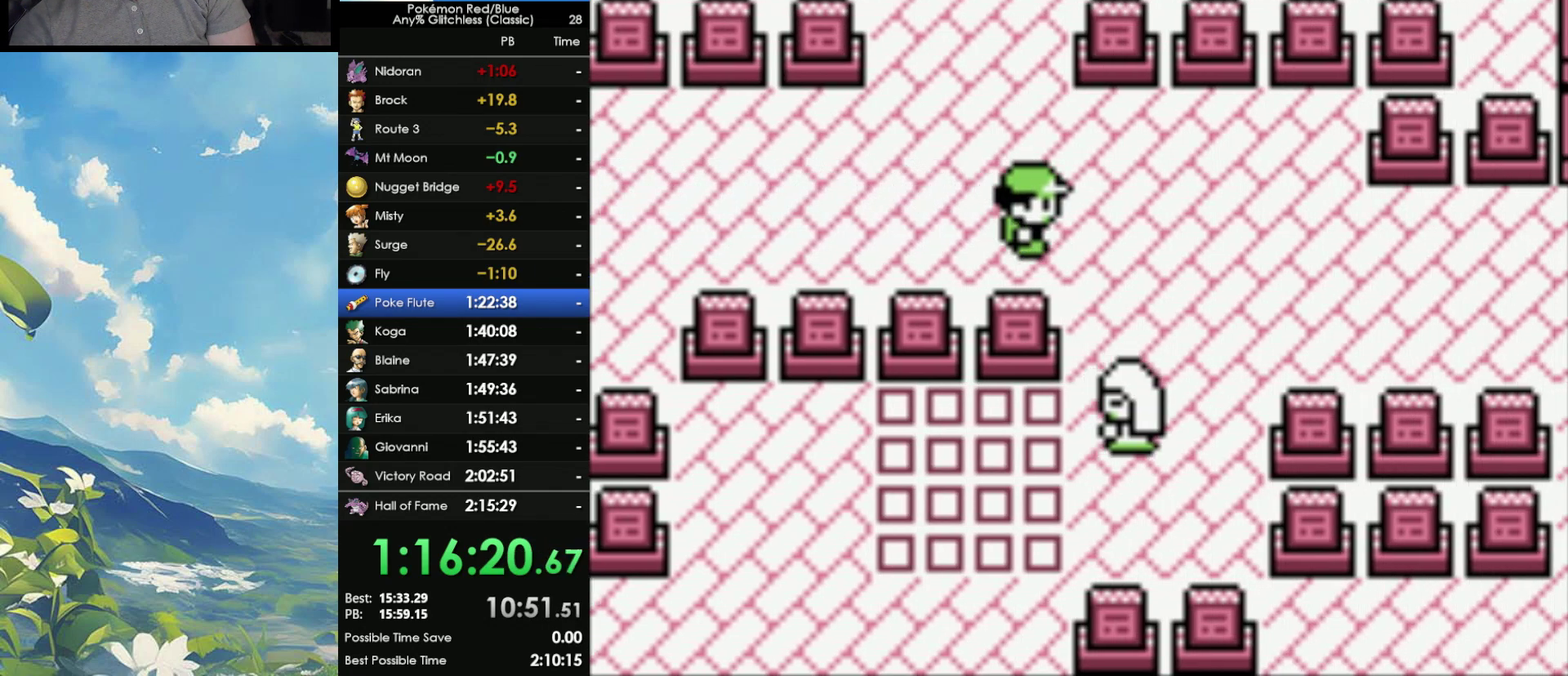
{"buttons": [], "events": []}
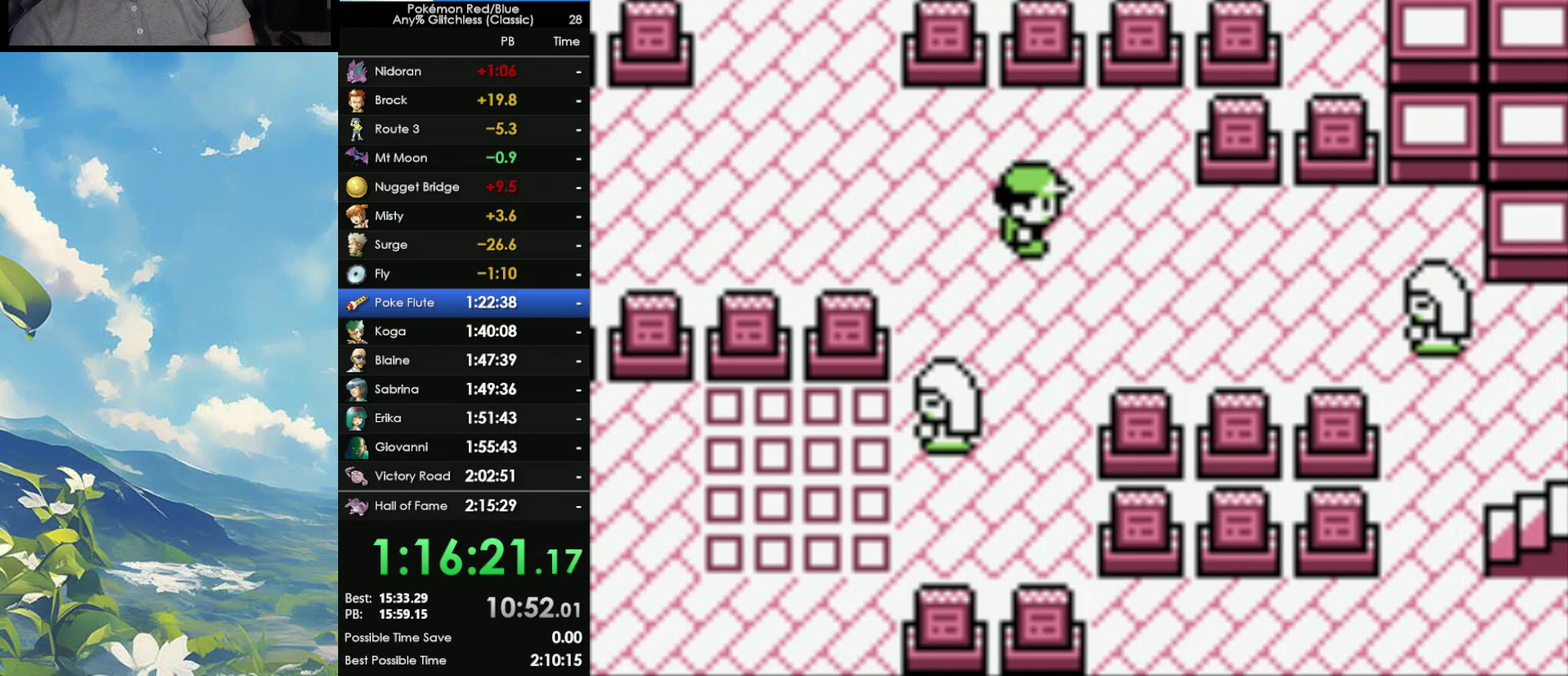
{"buttons": [], "events": []}
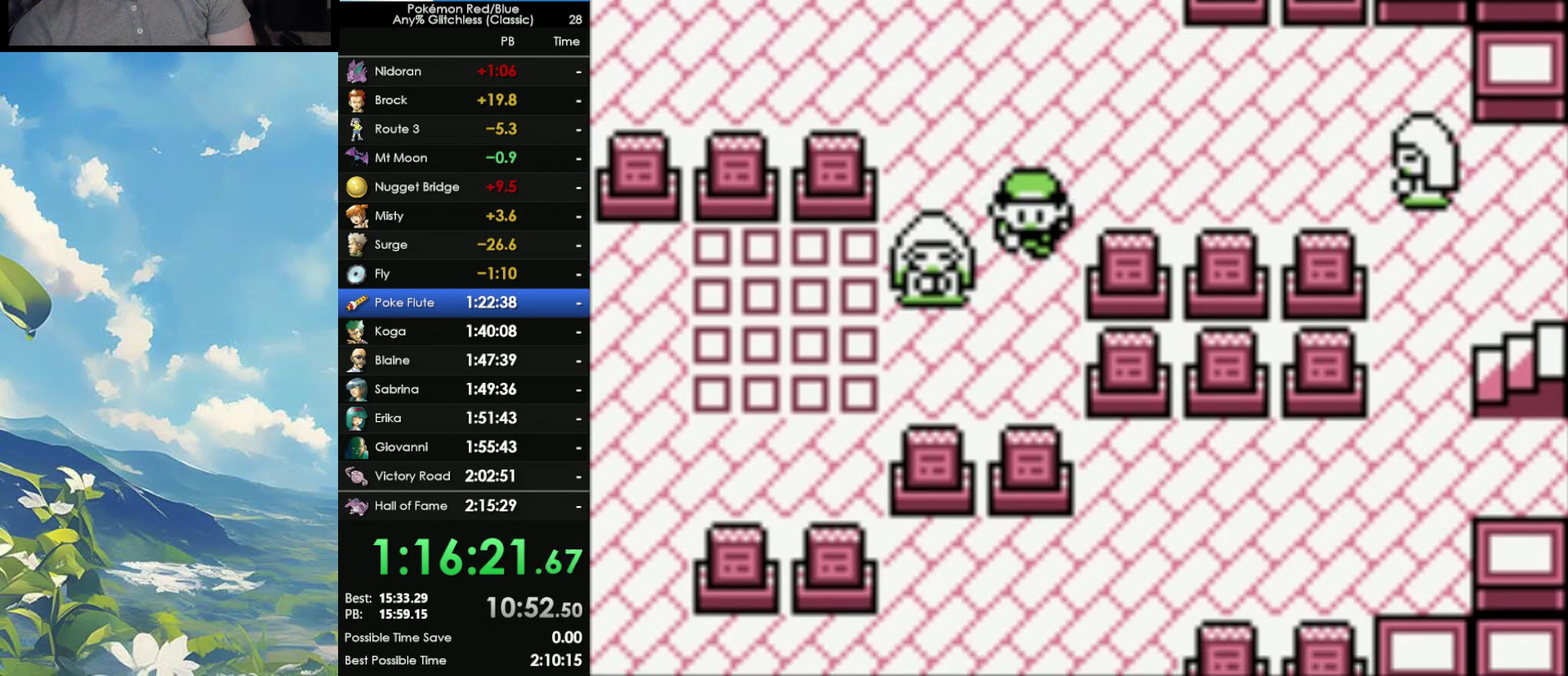
{"buttons": [], "events": []}
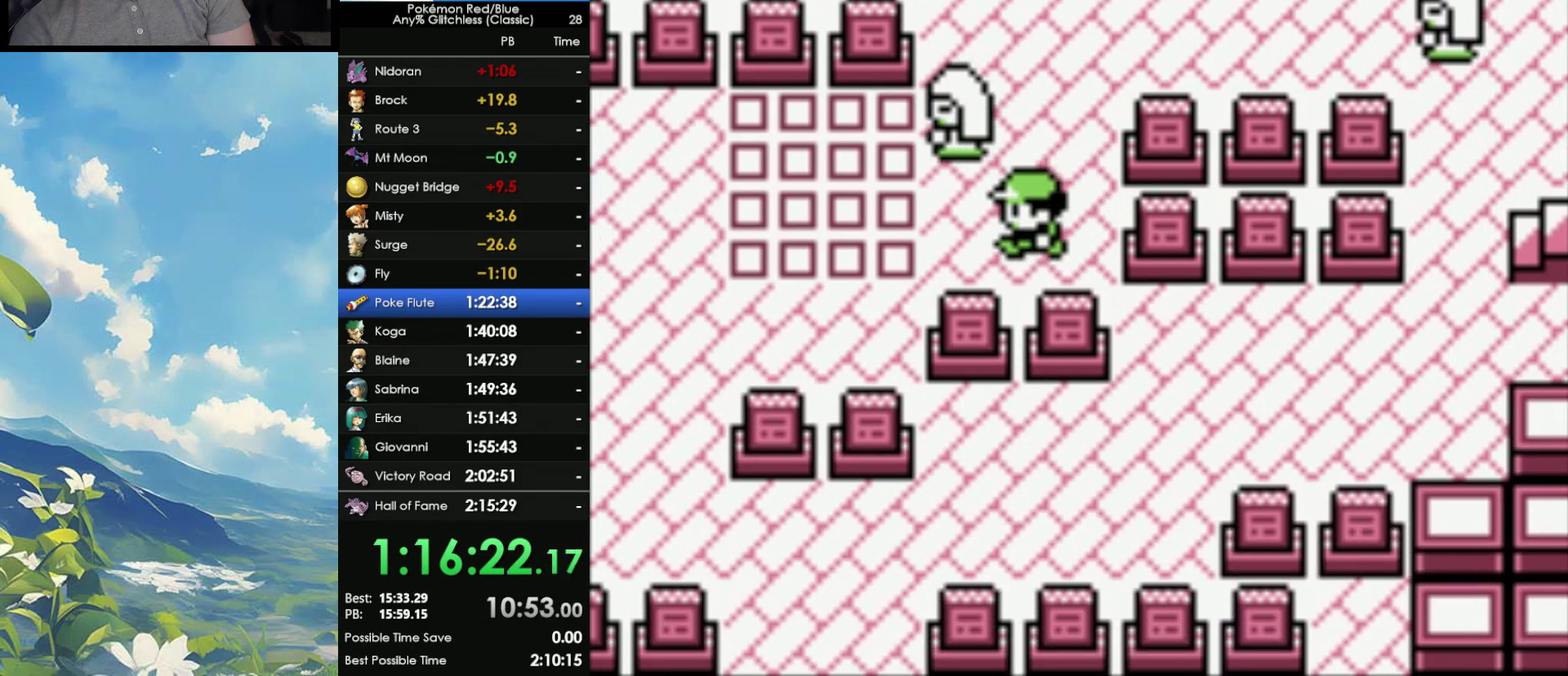
{"buttons": [], "events": []}
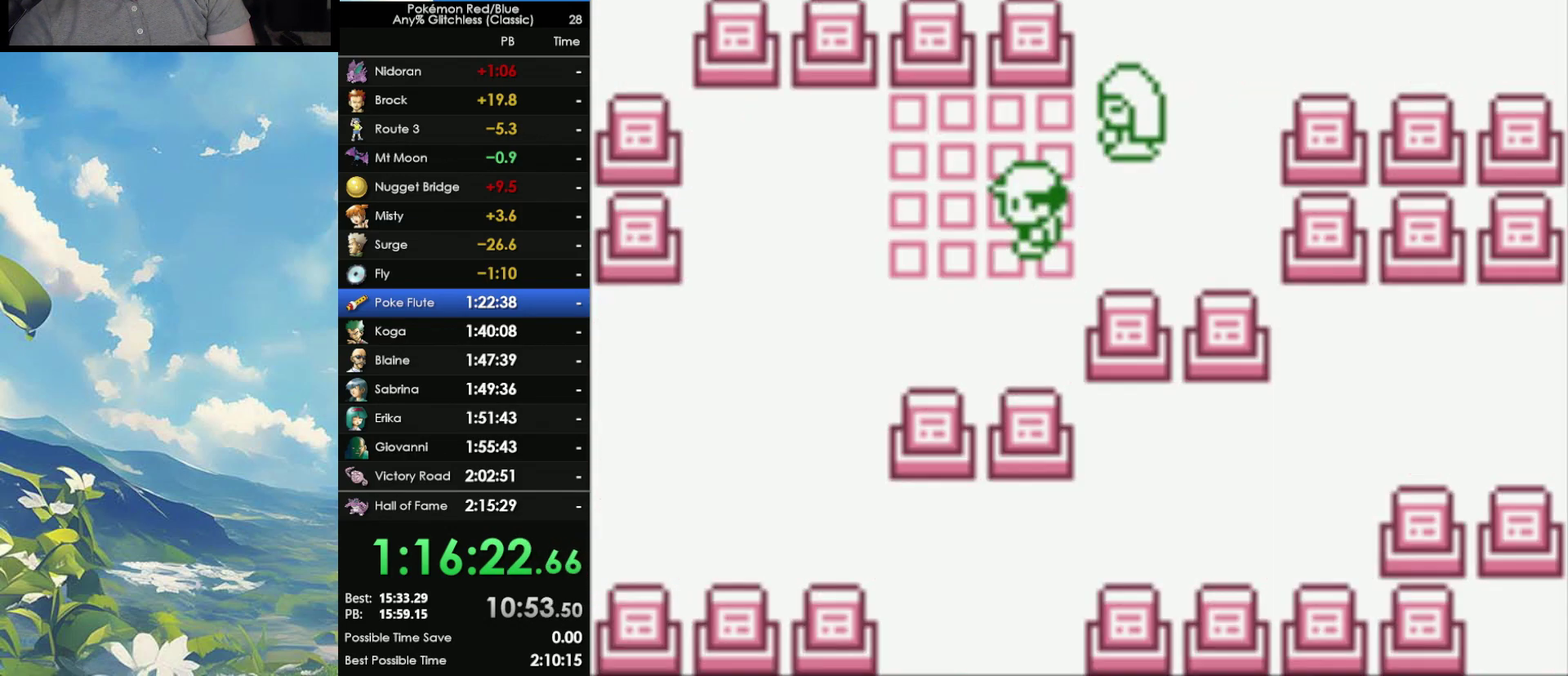
{"buttons": ["A"], "events": [[67, "A", "down"], [150, "B", "down"], [217, "A", "up"], [283, "B", "up"], [350, "B", "down"], [433, "B", "up"], [467, "A", "down"]]}
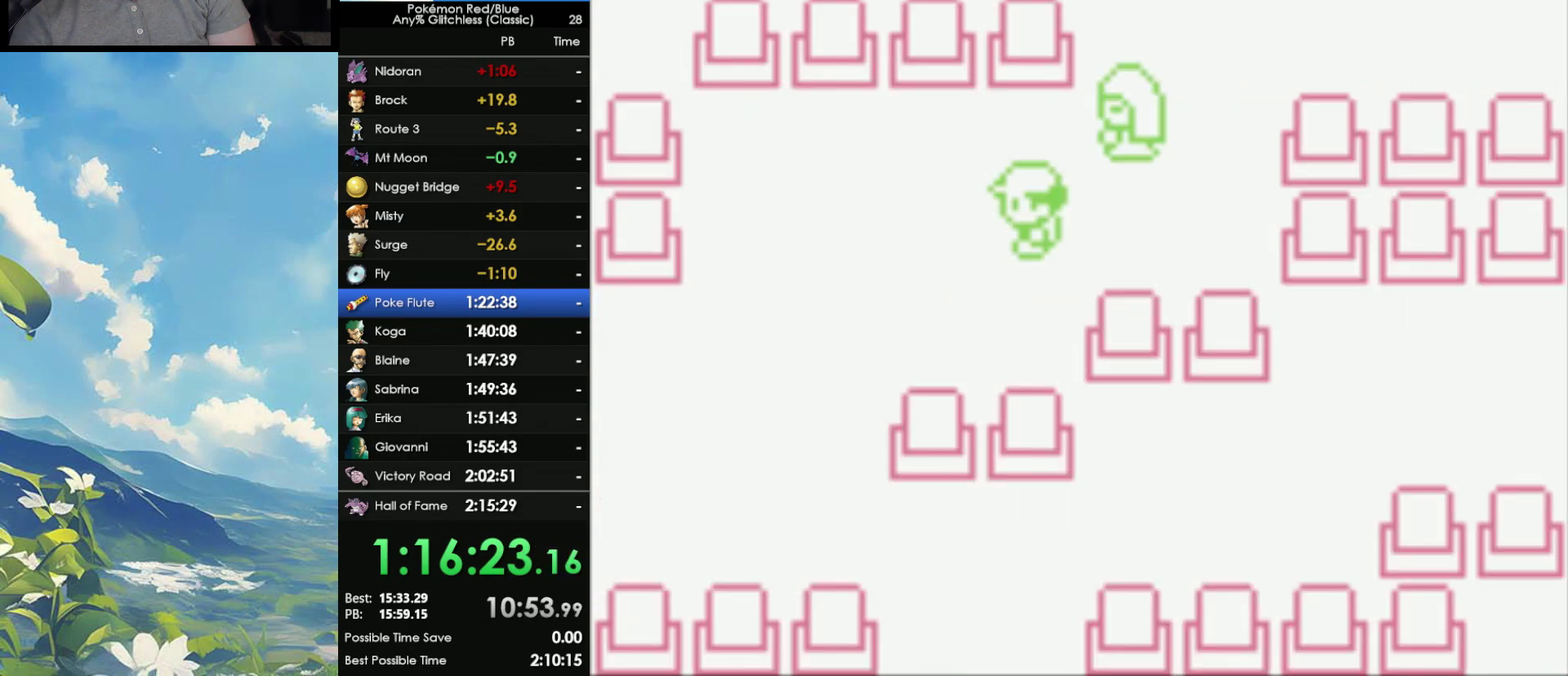
{"buttons": ["B"], "events": [[50, "A", "up"], [50, "B", "down"], [167, "A", "down"], [167, "B", "up"], [233, "A", "up"], [233, "B", "down"], [333, "B", "up"], [350, "A", "down"], [400, "A", "up"], [400, "B", "down"]]}
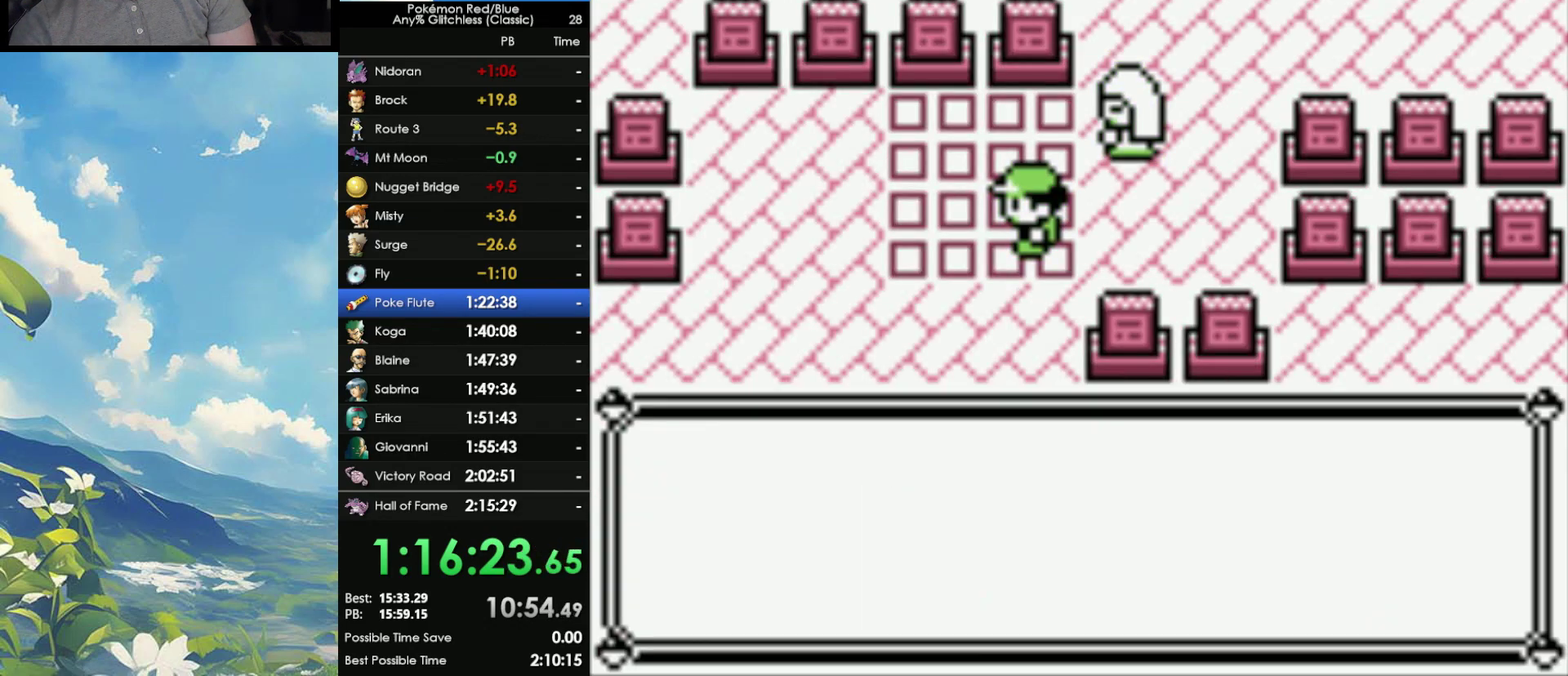
{"buttons": ["B"], "events": [[33, "B", "up"], [133, "B", "down"], [200, "B", "up"], [250, "B", "down"], [350, "B", "up"], [417, "B", "down"]]}
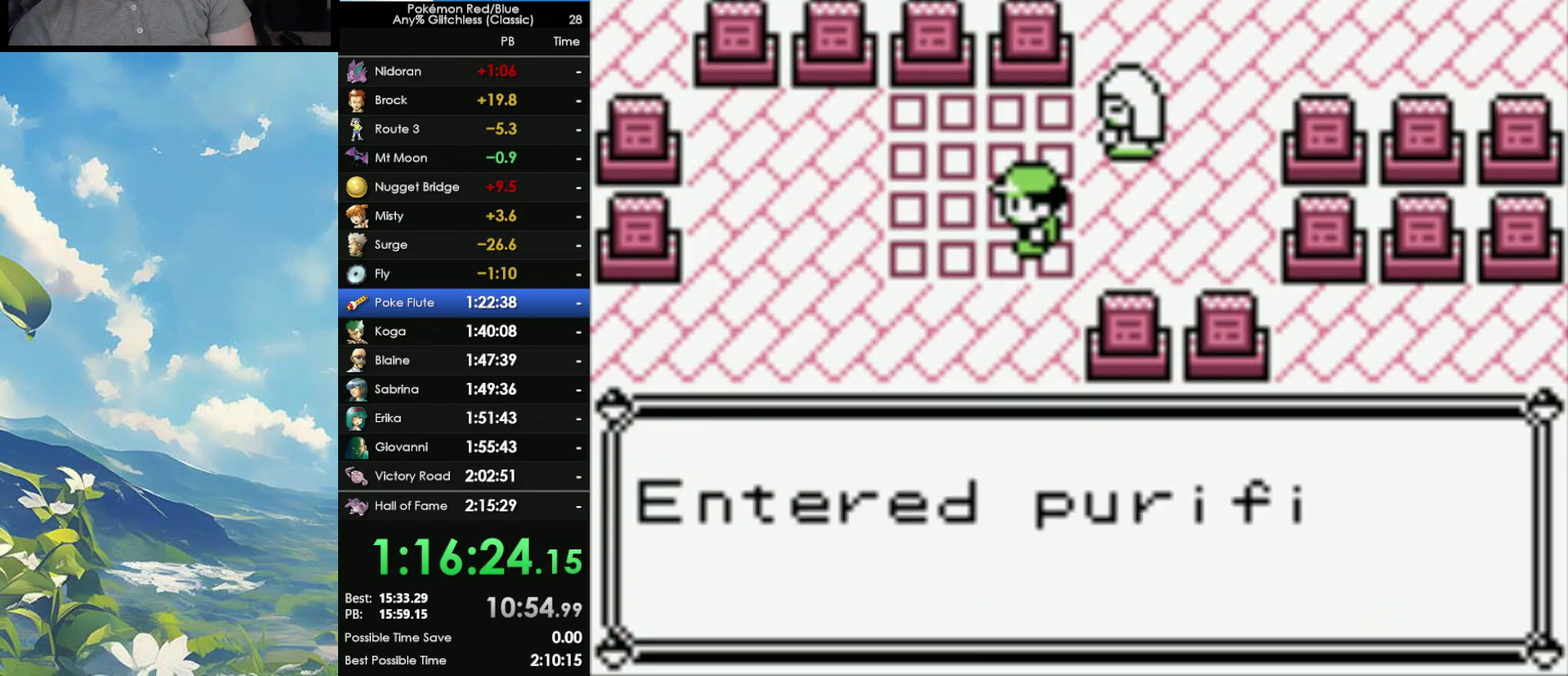
{"buttons": ["B"], "events": [[33, "B", "up"], [100, "B", "down"], [183, "B", "up"], [283, "B", "down"], [367, "B", "up"], [450, "B", "down"]]}
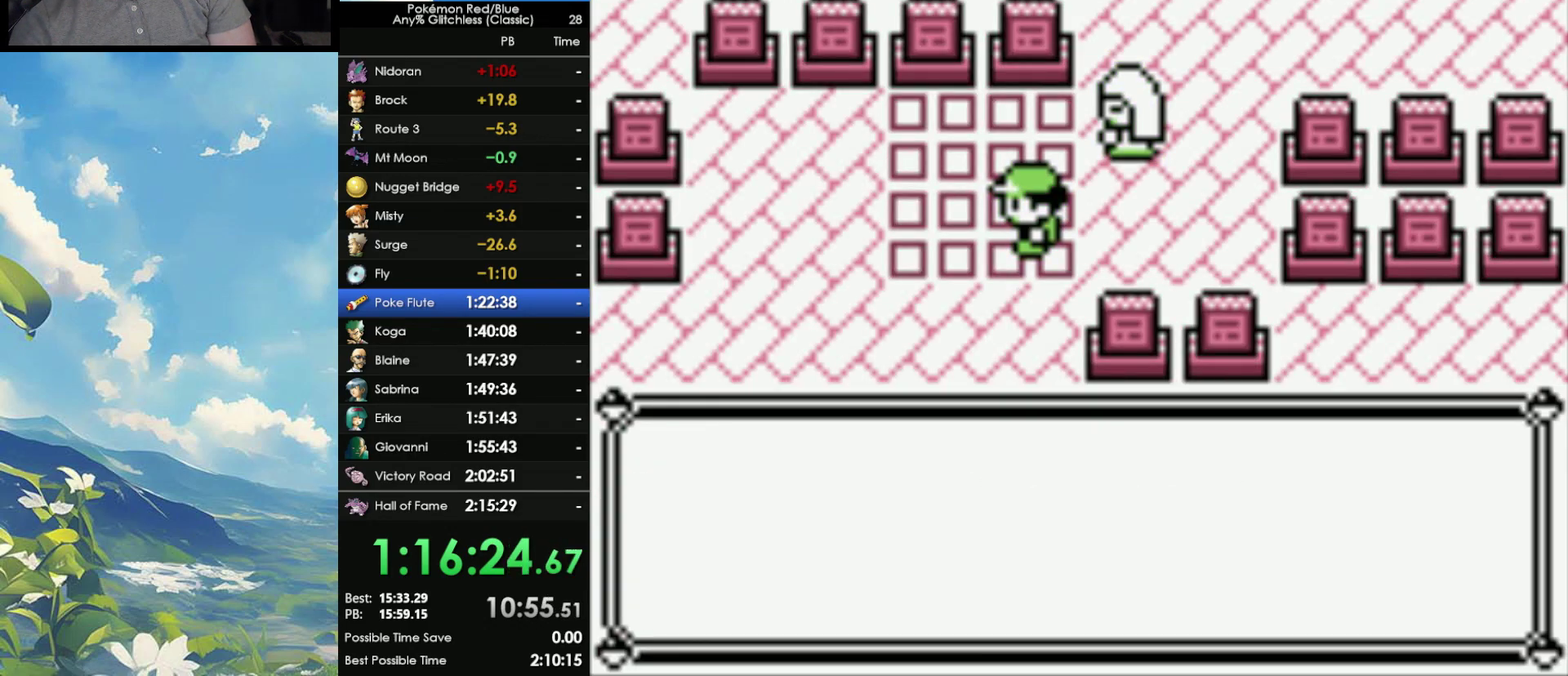
{"buttons": [], "events": [[50, "B", "up"], [150, "B", "down"], [233, "B", "up"], [350, "A", "down"], [467, "A", "up"]]}